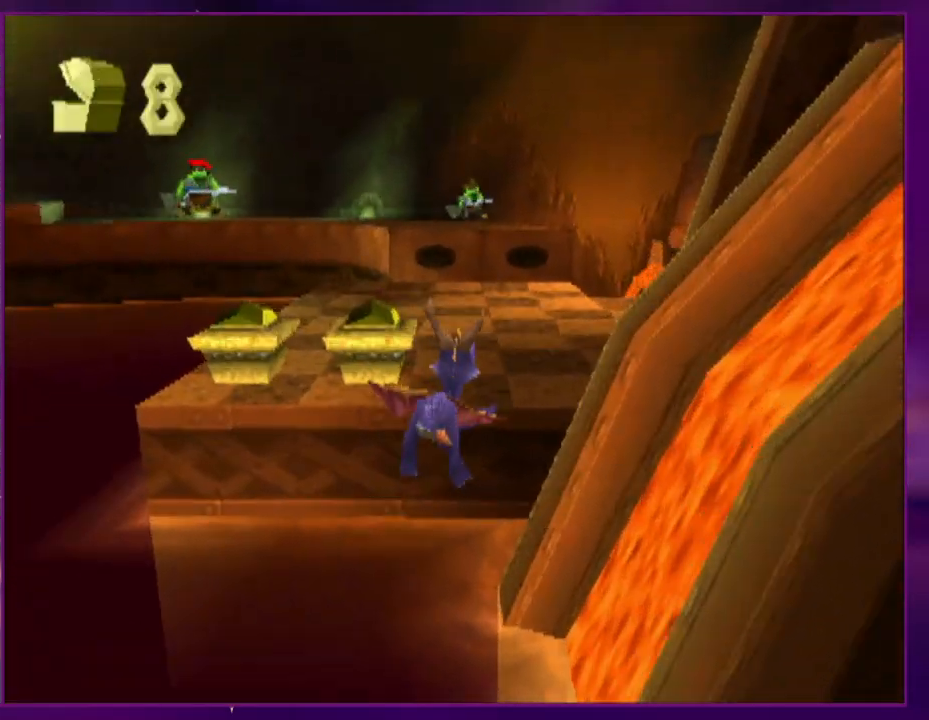
Gameplay with a controller (PlayStation layout); each line is a JSON object with the inputs held at the frame after it. "events" lists button and stick changes between this image and that frame as [ms after this image, input, new state], when the widget could be followed in between. Not read: CROSS L3 R3 SQUARE left_stick right_stick.
{"buttons": ["DPAD_LEFT"], "events": [[200, "DPAD_RIGHT", "down"], [233, "DPAD_RIGHT", "up"], [500, "DPAD_LEFT", "down"]]}
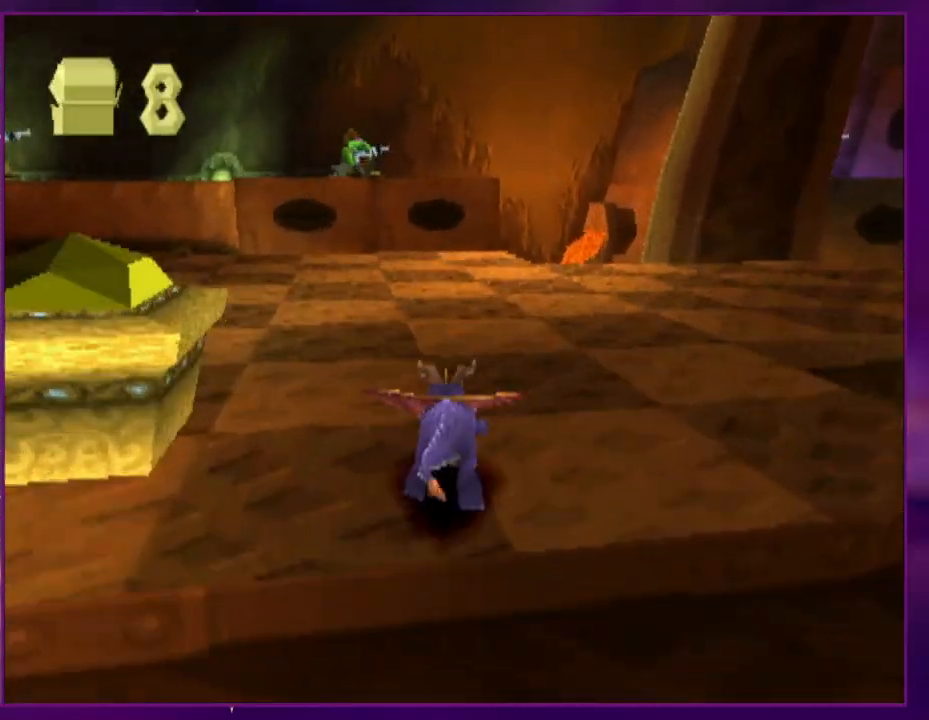
{"buttons": [], "events": [[100, "DPAD_LEFT", "up"]]}
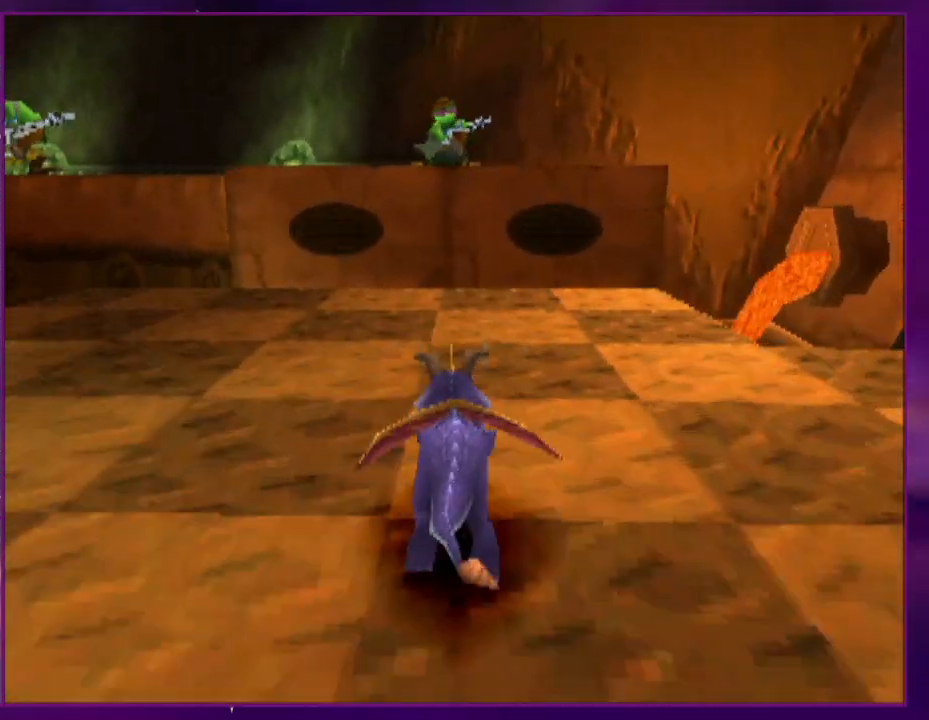
{"buttons": ["CIRCLE", "DPAD_UP"], "events": [[67, "DPAD_UP", "down"], [500, "CIRCLE", "down"]]}
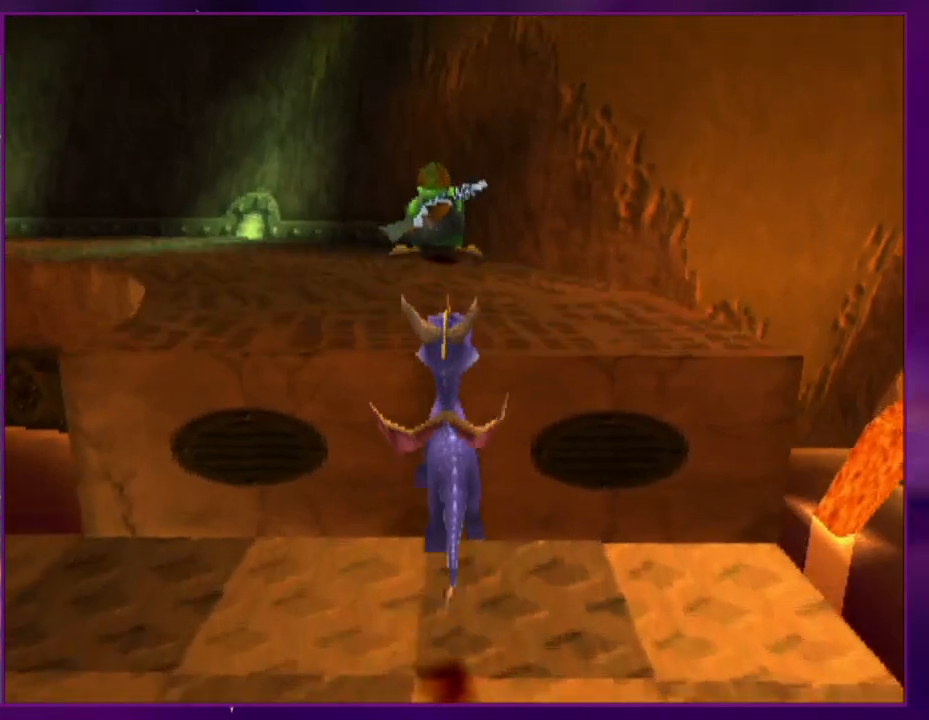
{"buttons": ["DPAD_UP"], "events": [[100, "CIRCLE", "up"], [167, "DPAD_UP", "up"], [367, "DPAD_UP", "down"]]}
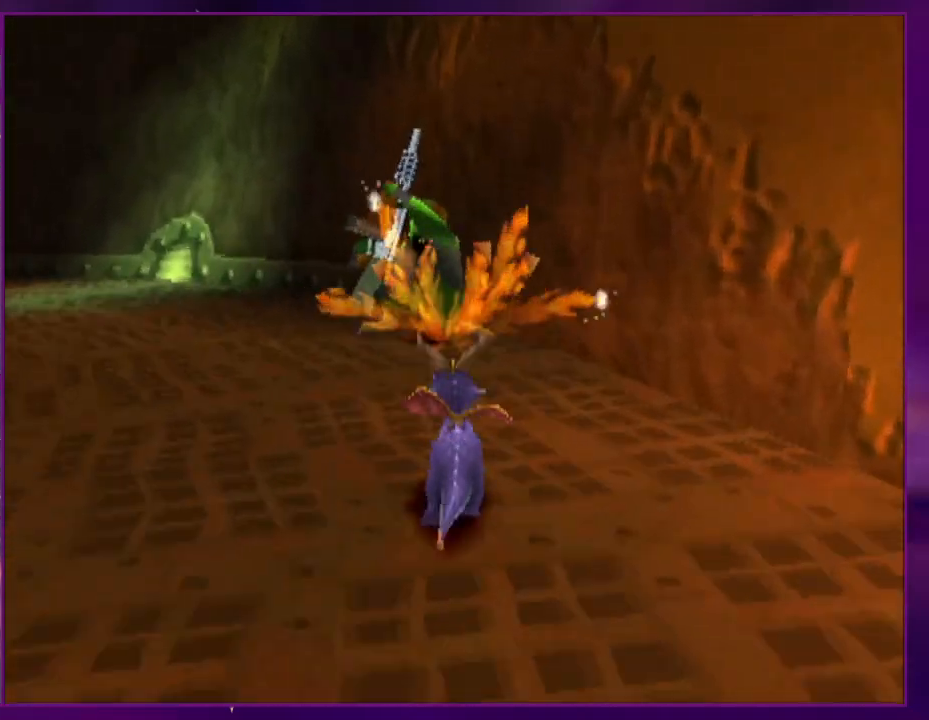
{"buttons": ["DPAD_LEFT"], "events": [[100, "DPAD_LEFT", "down"], [200, "DPAD_UP", "up"], [300, "DPAD_DOWN", "down"], [433, "DPAD_DOWN", "up"]]}
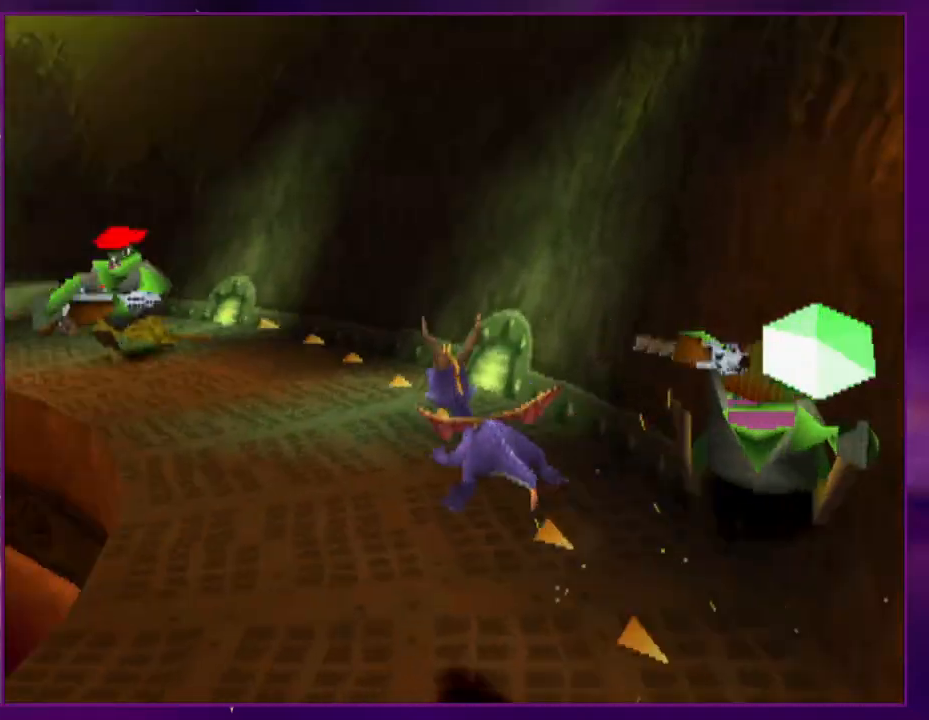
{"buttons": [], "events": [[33, "DPAD_LEFT", "up"], [267, "DPAD_LEFT", "down"], [367, "DPAD_LEFT", "up"]]}
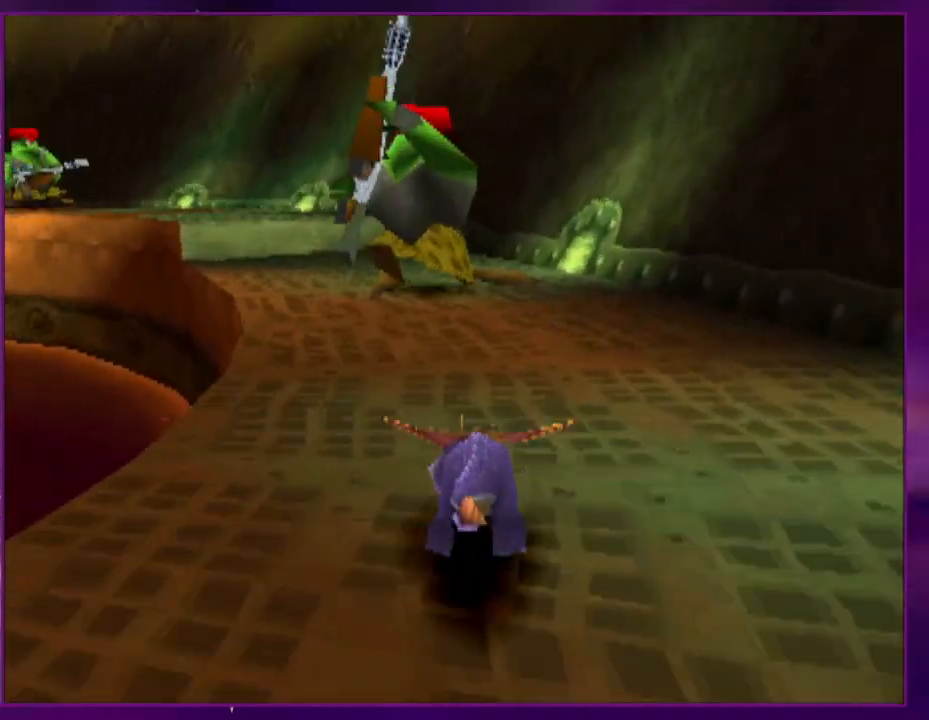
{"buttons": ["DPAD_LEFT"], "events": [[67, "DPAD_UP", "down"], [100, "CIRCLE", "down"], [167, "CIRCLE", "up"], [167, "DPAD_UP", "up"], [233, "DPAD_LEFT", "down"]]}
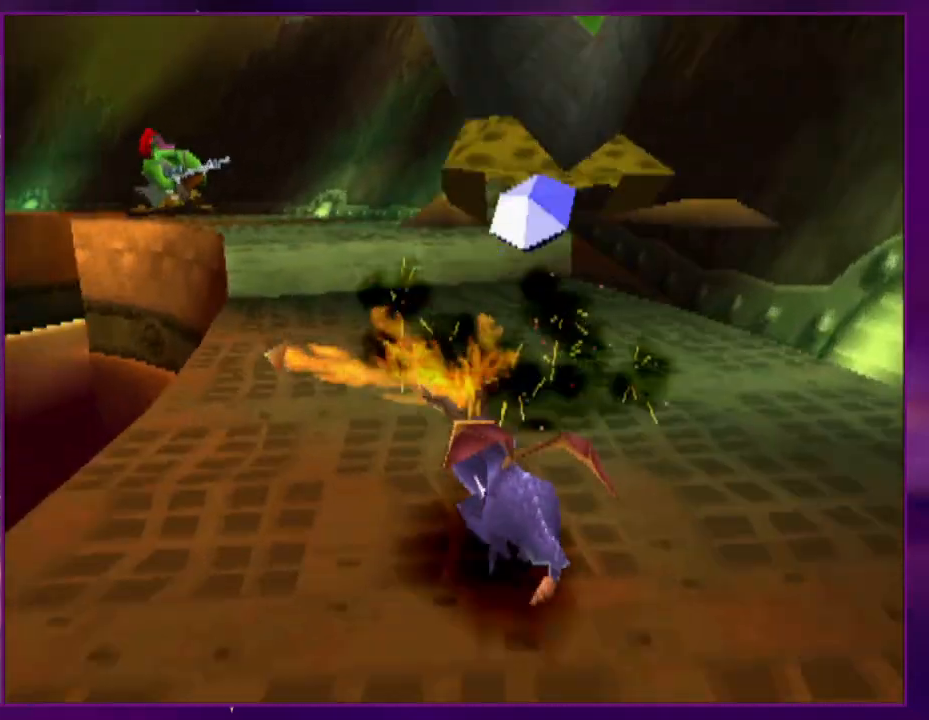
{"buttons": ["DPAD_UP"], "events": [[33, "DPAD_LEFT", "up"], [167, "DPAD_UP", "down"]]}
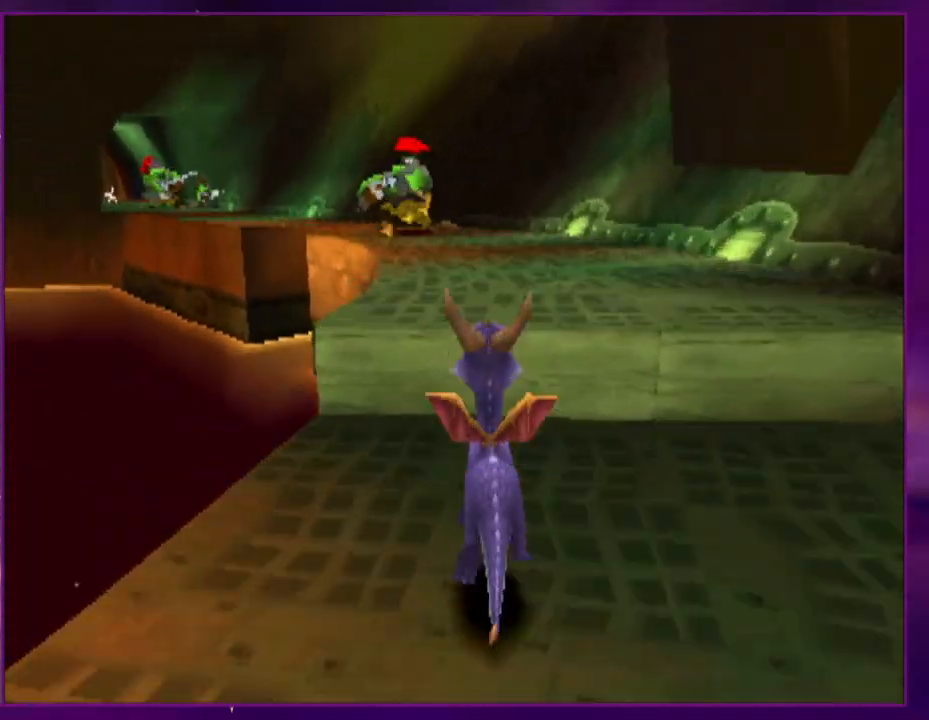
{"buttons": [], "events": [[200, "DPAD_UP", "up"]]}
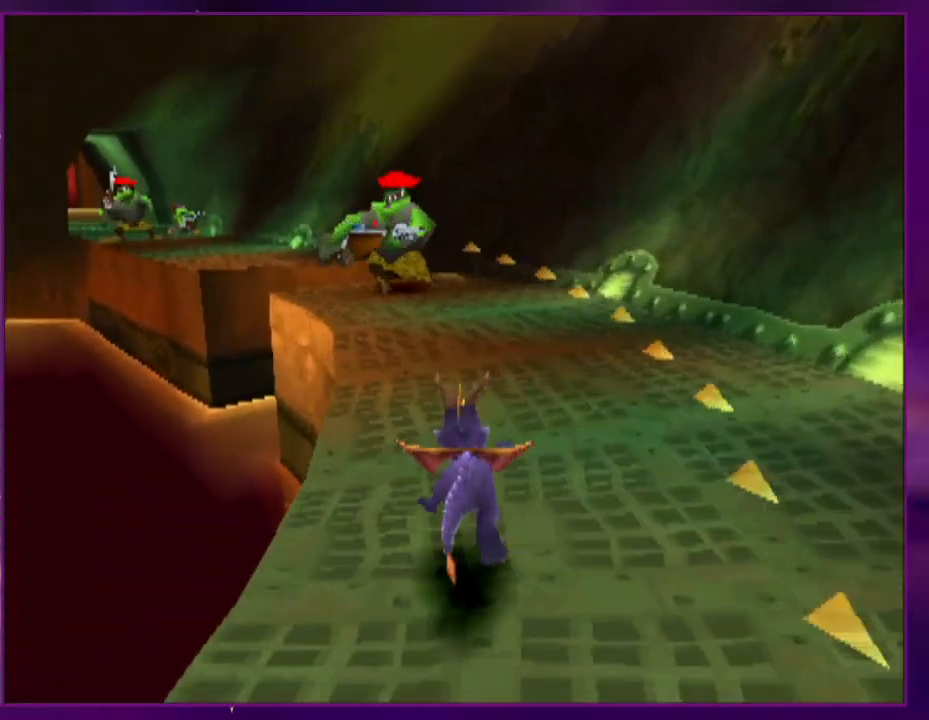
{"buttons": ["CIRCLE", "DPAD_UP"], "events": [[67, "DPAD_LEFT", "down"], [167, "DPAD_LEFT", "up"], [433, "DPAD_UP", "down"], [500, "CIRCLE", "down"]]}
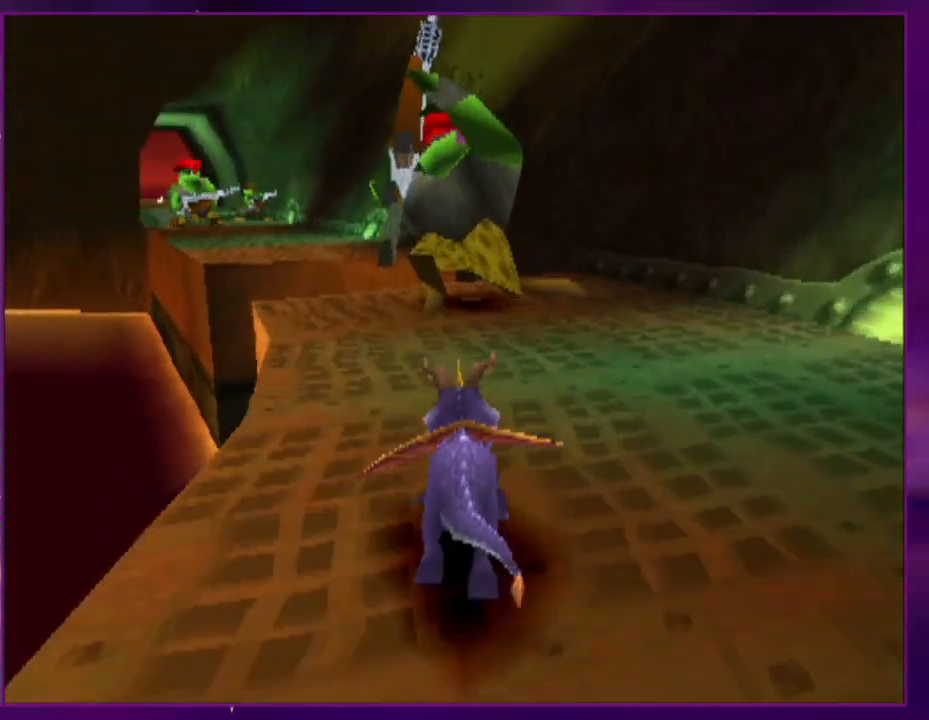
{"buttons": [], "events": [[67, "CIRCLE", "up"], [100, "DPAD_LEFT", "down"], [333, "DPAD_UP", "up"], [367, "DPAD_LEFT", "up"]]}
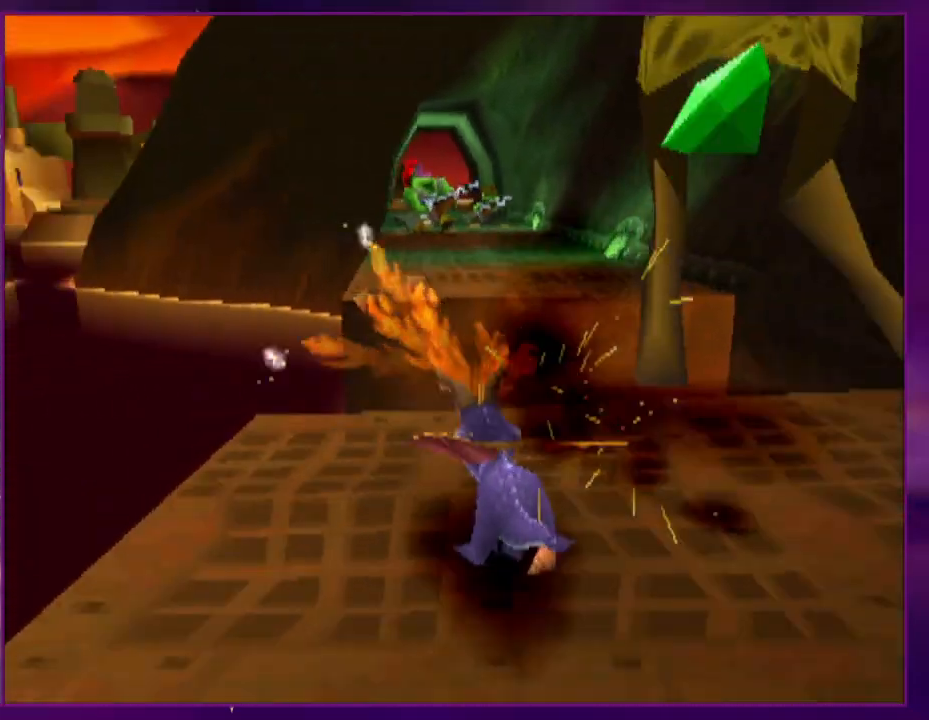
{"buttons": [], "events": []}
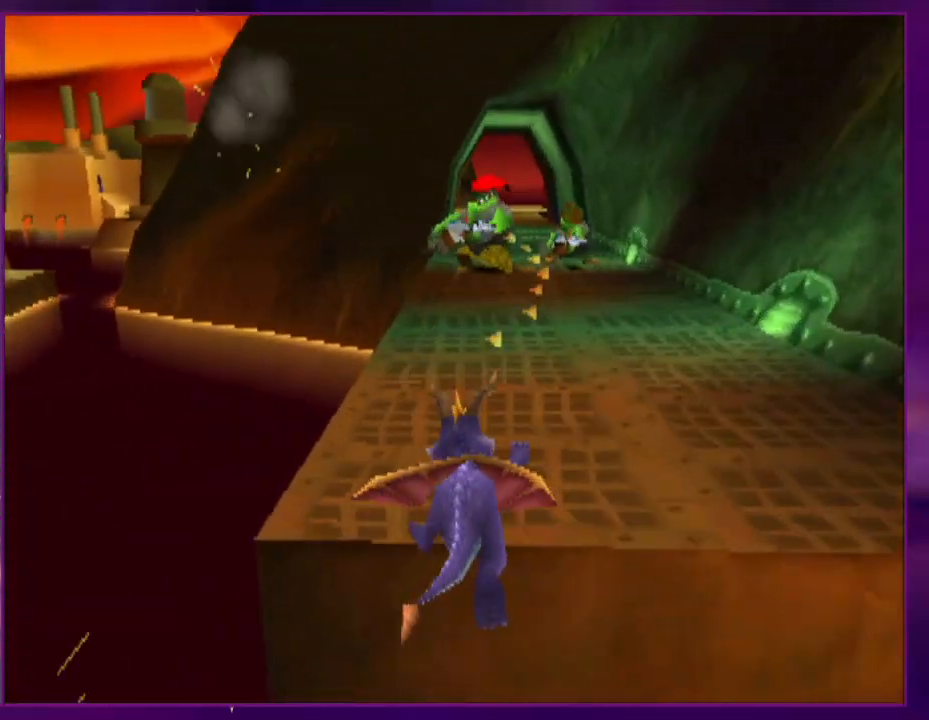
{"buttons": [], "events": [[100, "DPAD_RIGHT", "down"], [167, "DPAD_RIGHT", "up"]]}
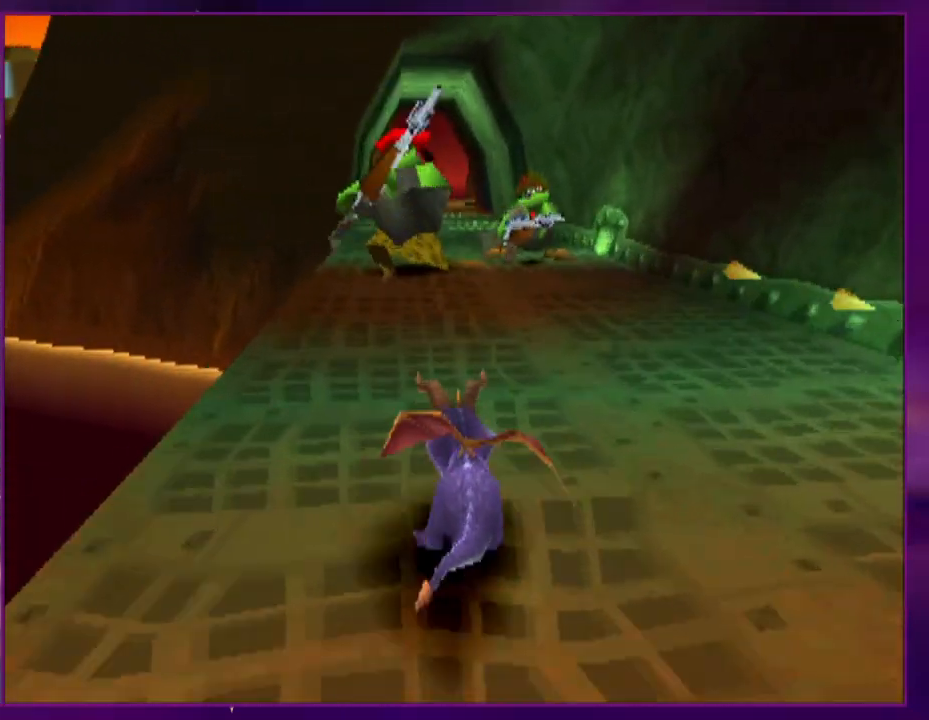
{"buttons": [], "events": [[167, "DPAD_UP", "down"], [233, "CIRCLE", "down"], [300, "CIRCLE", "up"], [333, "DPAD_UP", "up"], [400, "DPAD_RIGHT", "down"], [467, "DPAD_RIGHT", "up"]]}
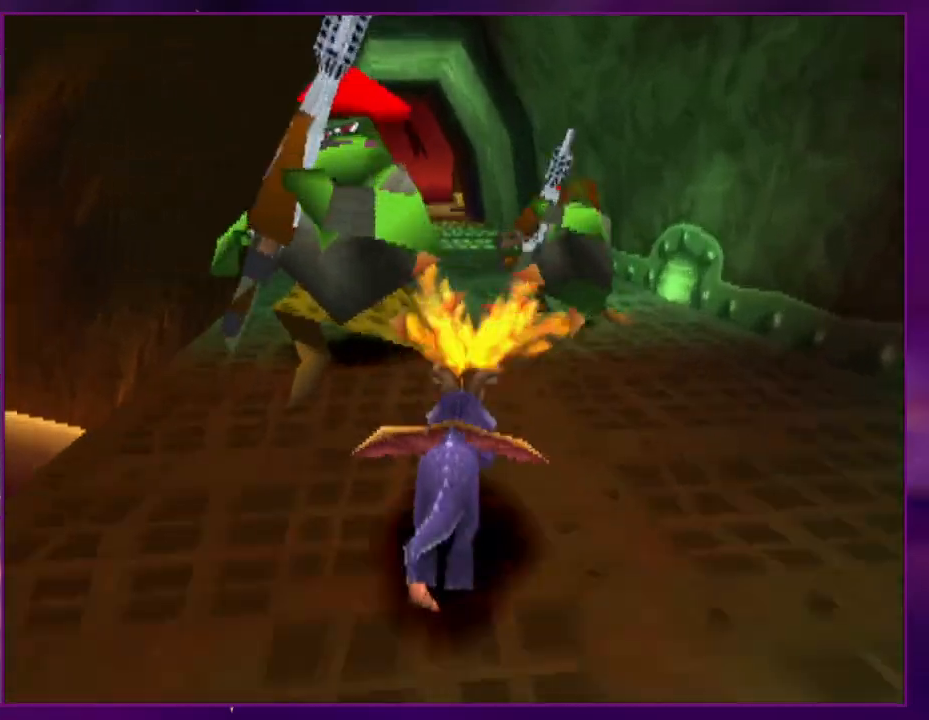
{"buttons": [], "events": [[300, "DPAD_LEFT", "down"], [433, "DPAD_LEFT", "up"]]}
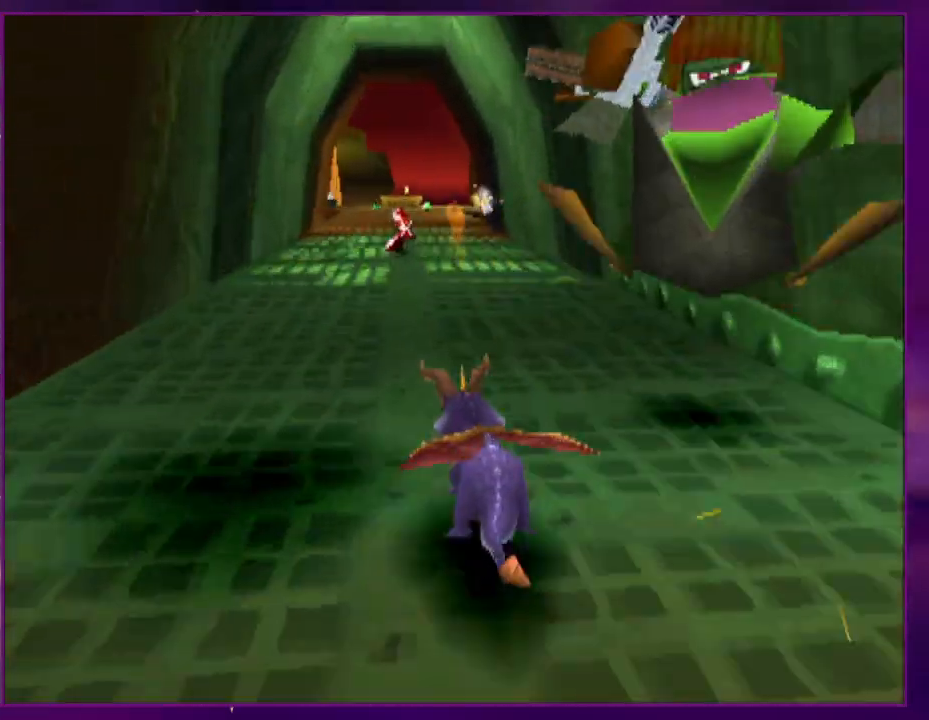
{"buttons": [], "events": []}
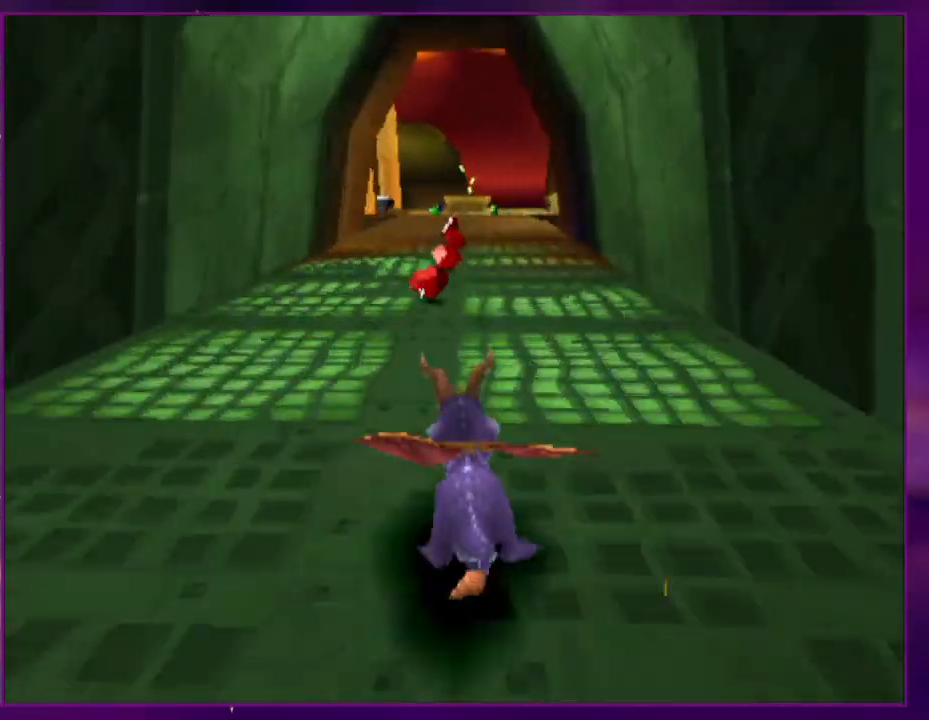
{"buttons": [], "events": []}
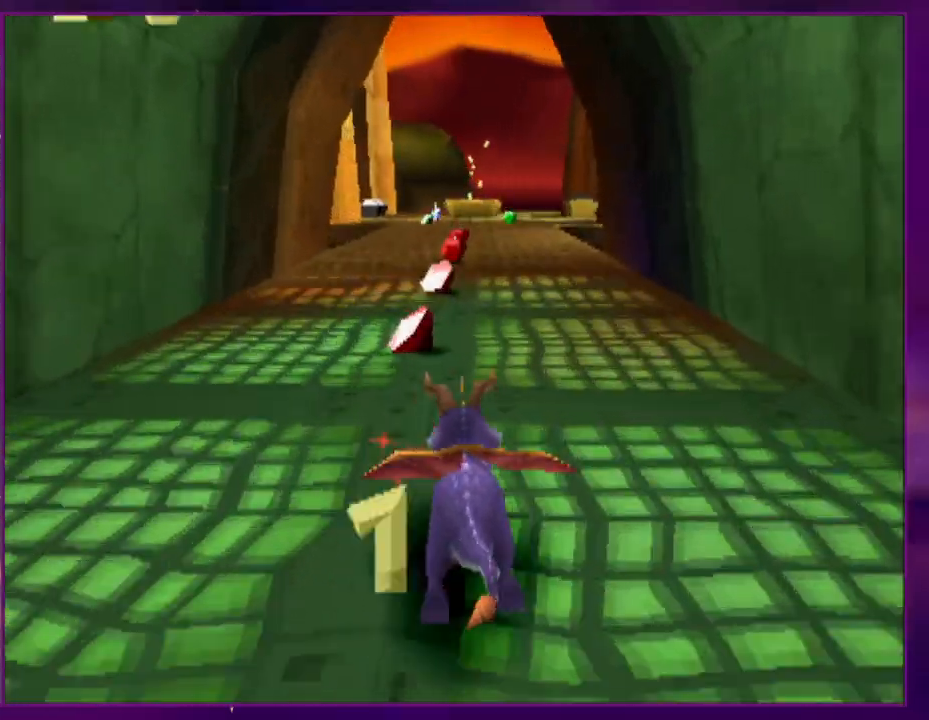
{"buttons": [], "events": []}
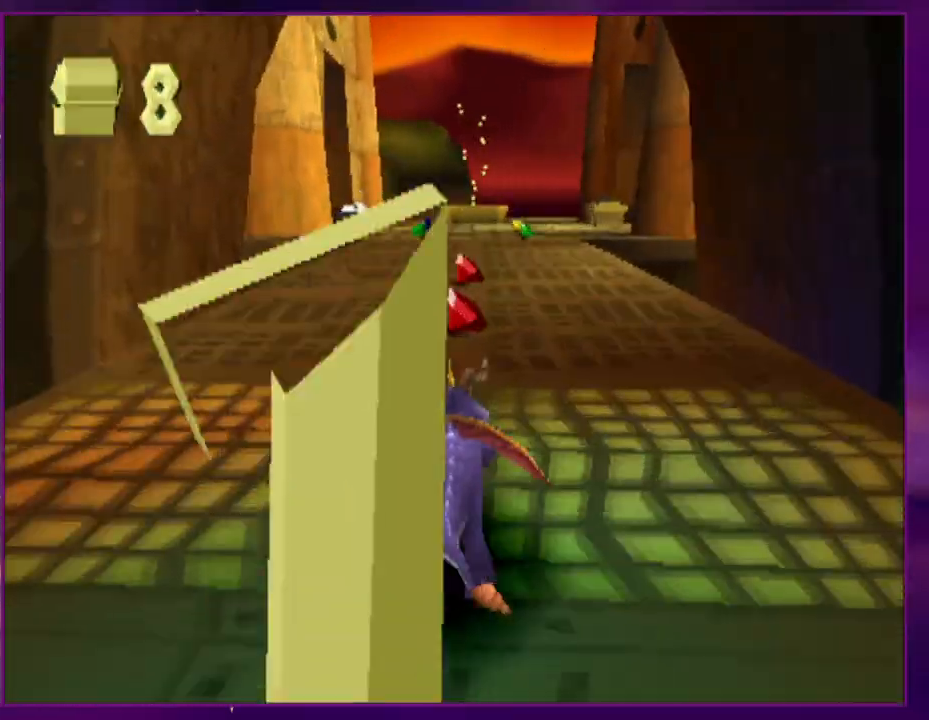
{"buttons": [], "events": []}
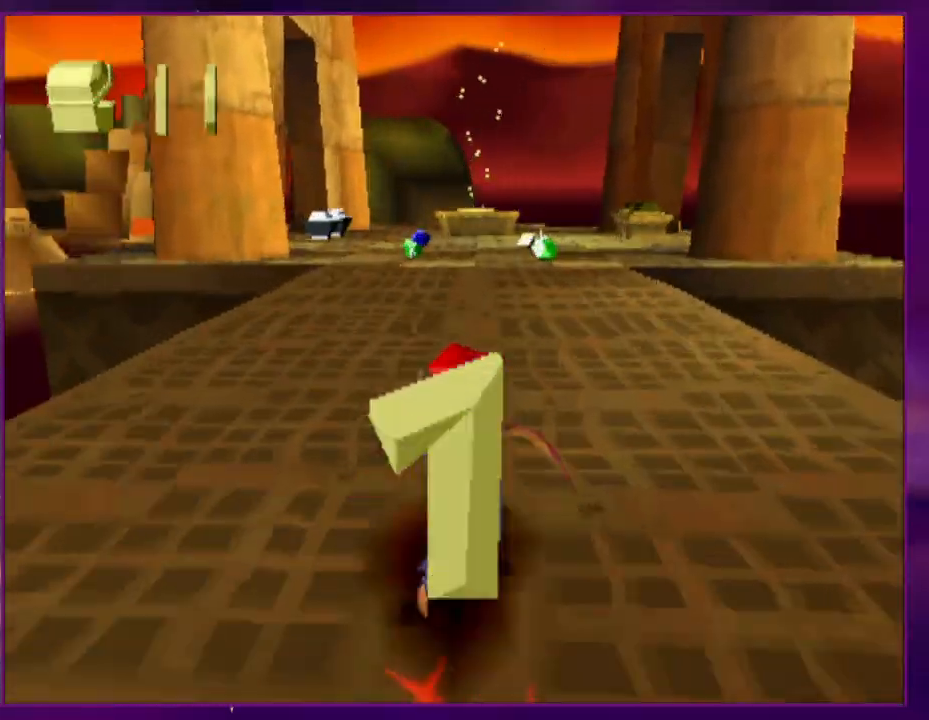
{"buttons": [], "events": []}
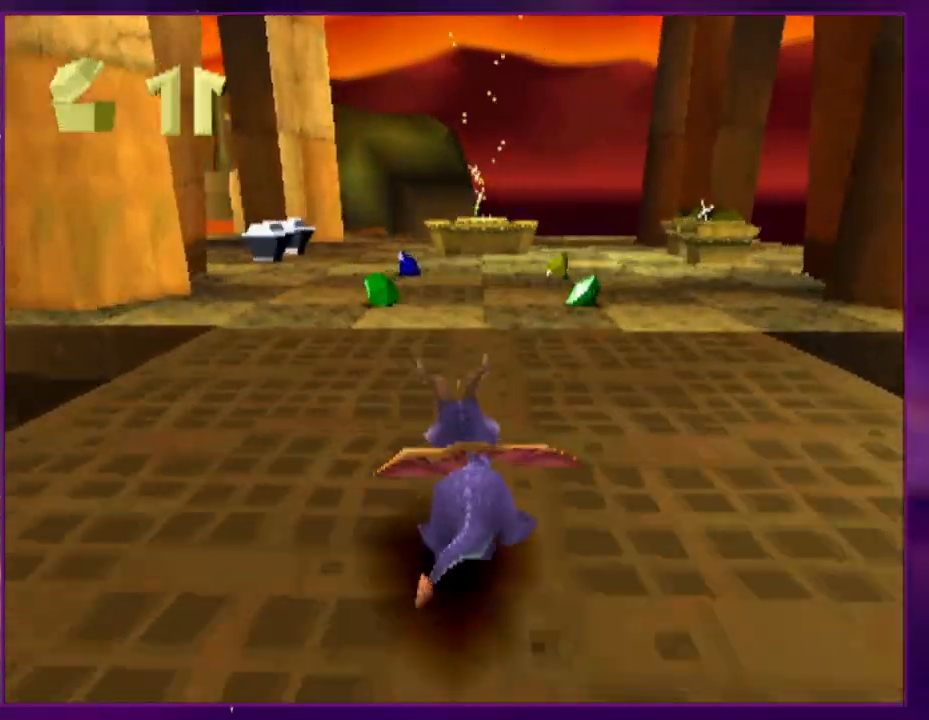
{"buttons": [], "events": []}
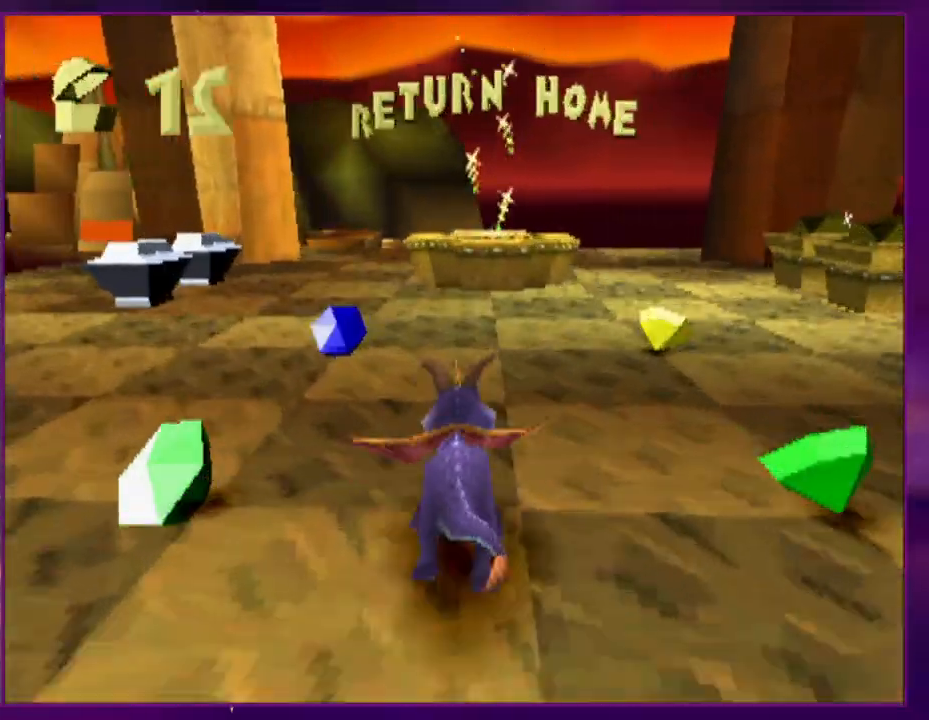
{"buttons": ["CIRCLE", "DPAD_UP"], "events": [[233, "DPAD_UP", "down"], [300, "CIRCLE", "down"]]}
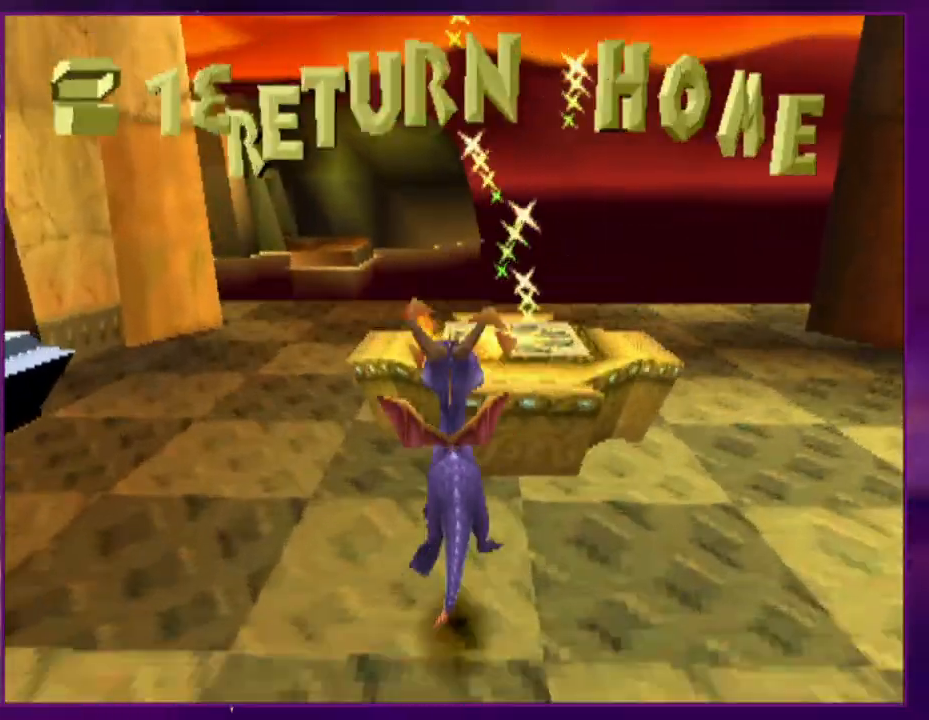
{"buttons": ["DPAD_UP"], "events": [[367, "CIRCLE", "up"]]}
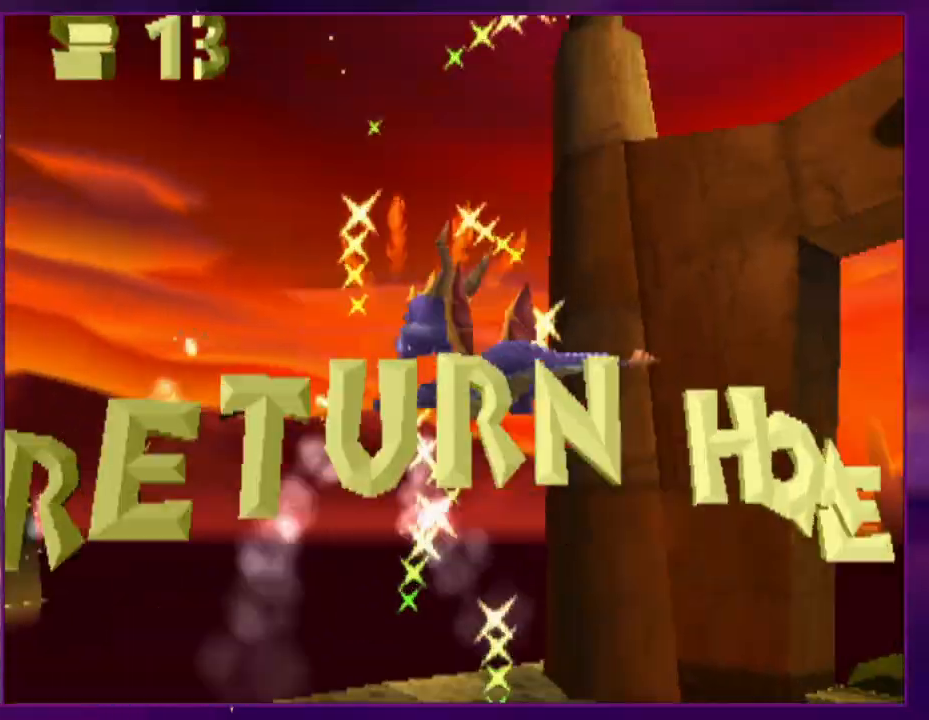
{"buttons": [], "events": [[67, "DPAD_UP", "up"]]}
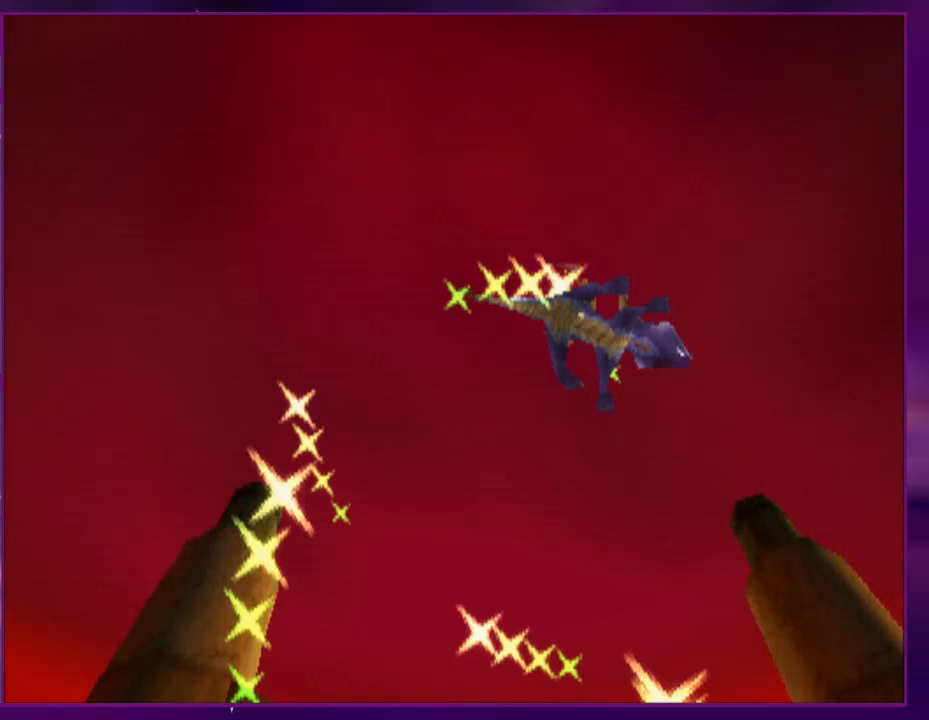
{"buttons": [], "events": []}
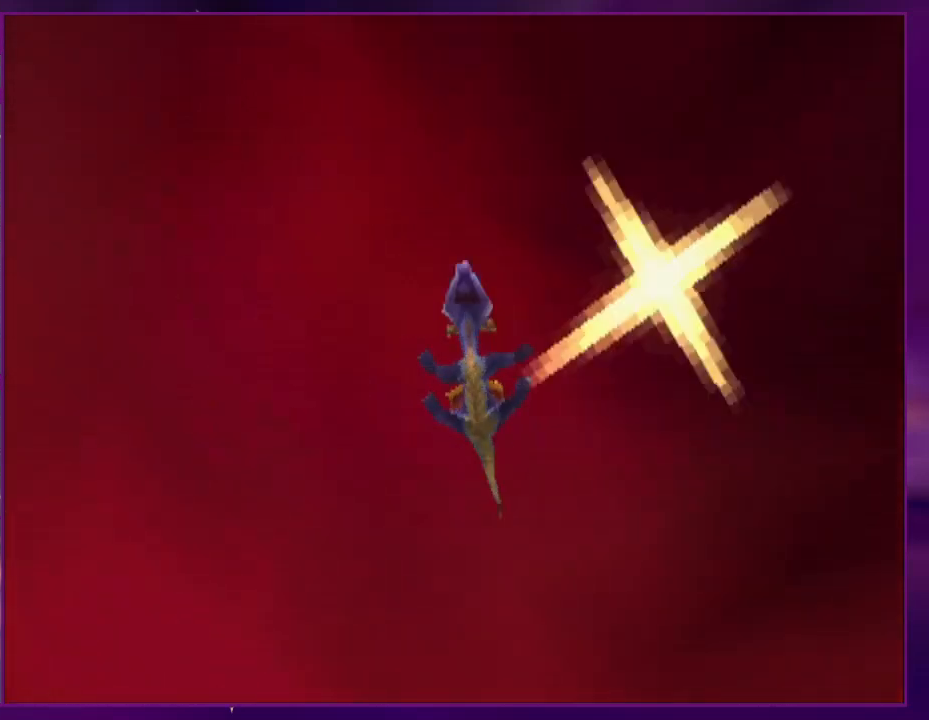
{"buttons": [], "events": []}
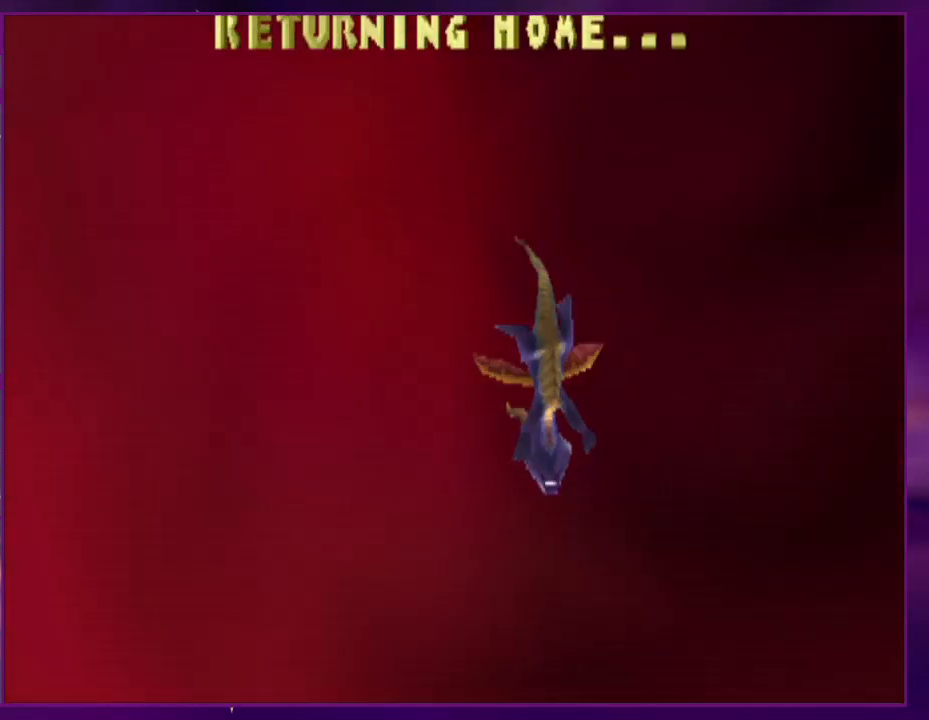
{"buttons": [], "events": []}
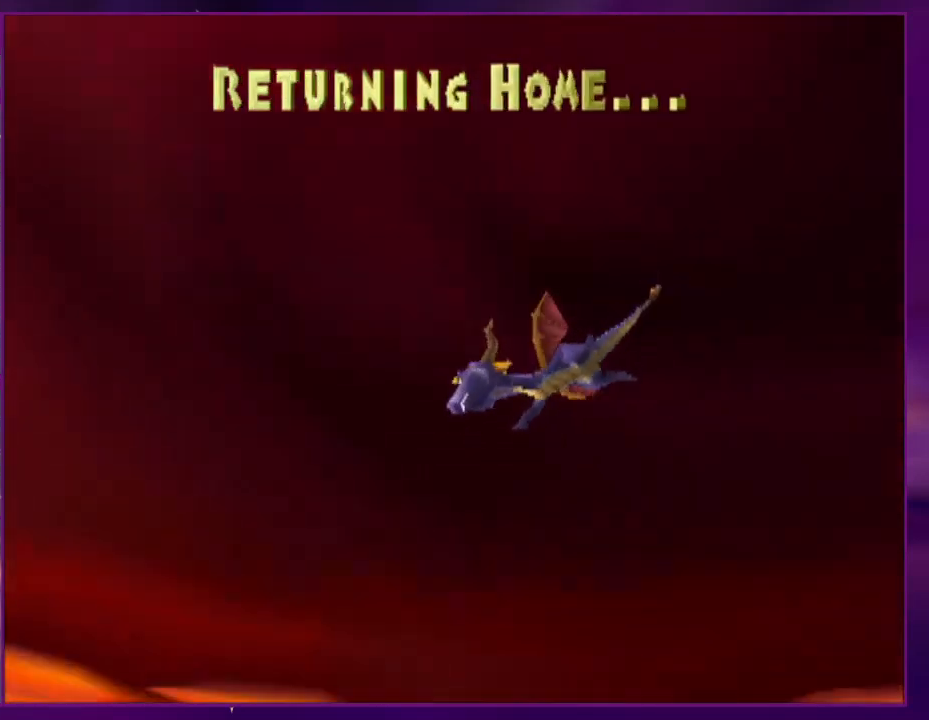
{"buttons": [], "events": []}
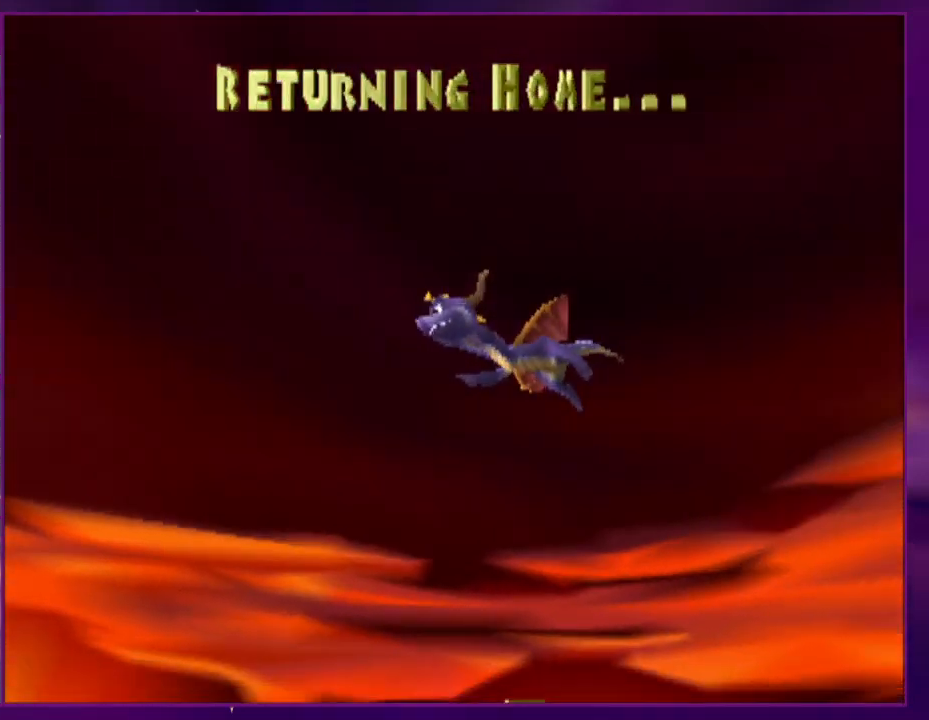
{"buttons": [], "events": []}
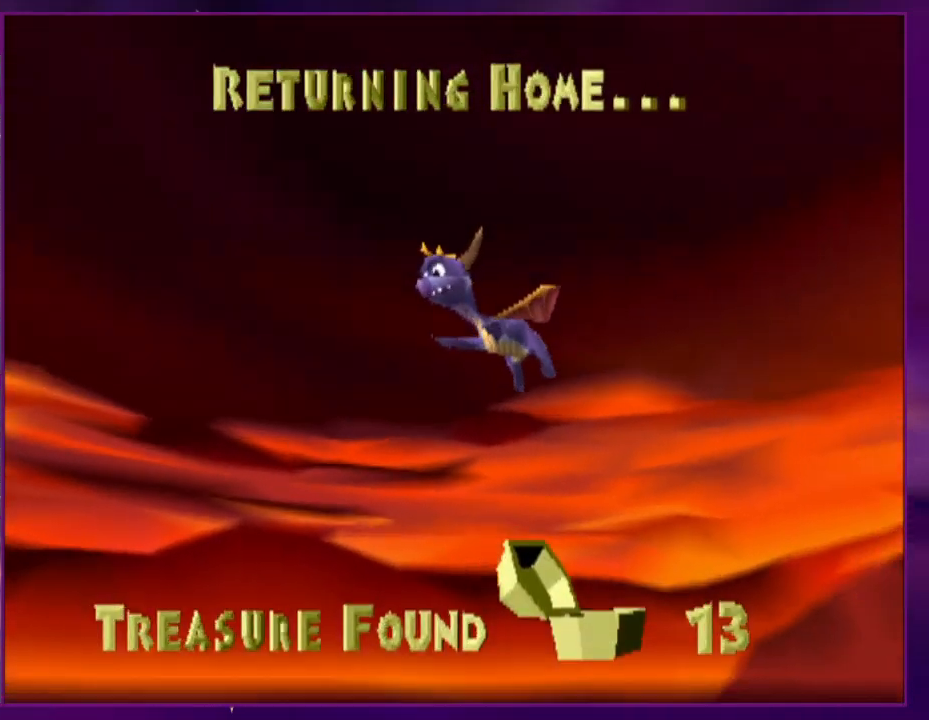
{"buttons": [], "events": []}
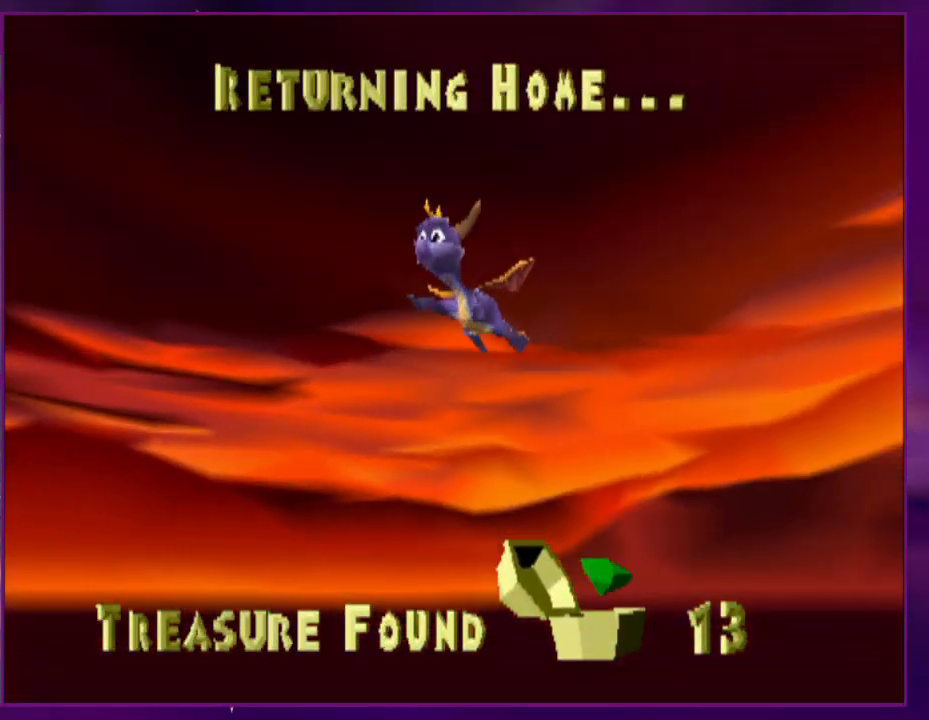
{"buttons": [], "events": []}